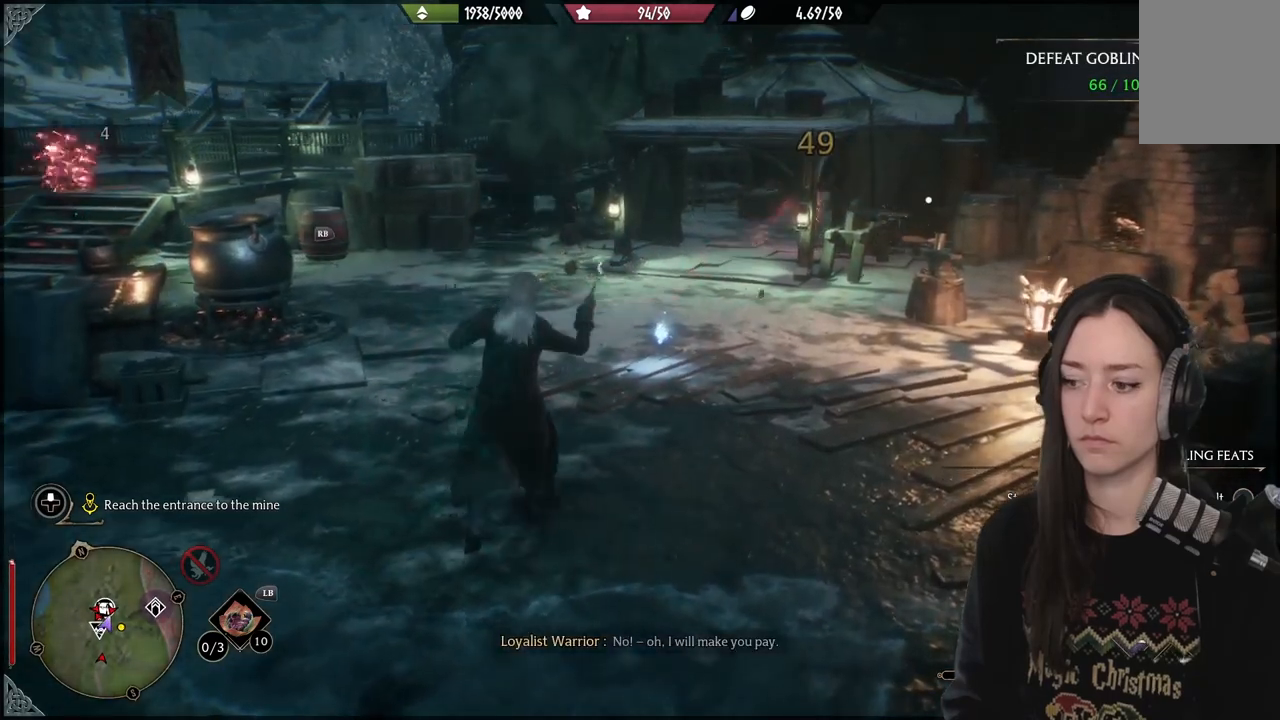
Gameplay with a controller (Xbox layout); each line is a JSON object with the inputs held at the frame after it. "events" lists button and stick changes between this image and that frame as [ms after this image, input, new state], when the widget could be followed in between. Not read: L3.
{"buttons": ["R2"], "left_stick": "center", "right_stick": "center", "events": [[250, "right_stick", "right"], [450, "R2", "down"], [483, "right_stick", "center"]]}
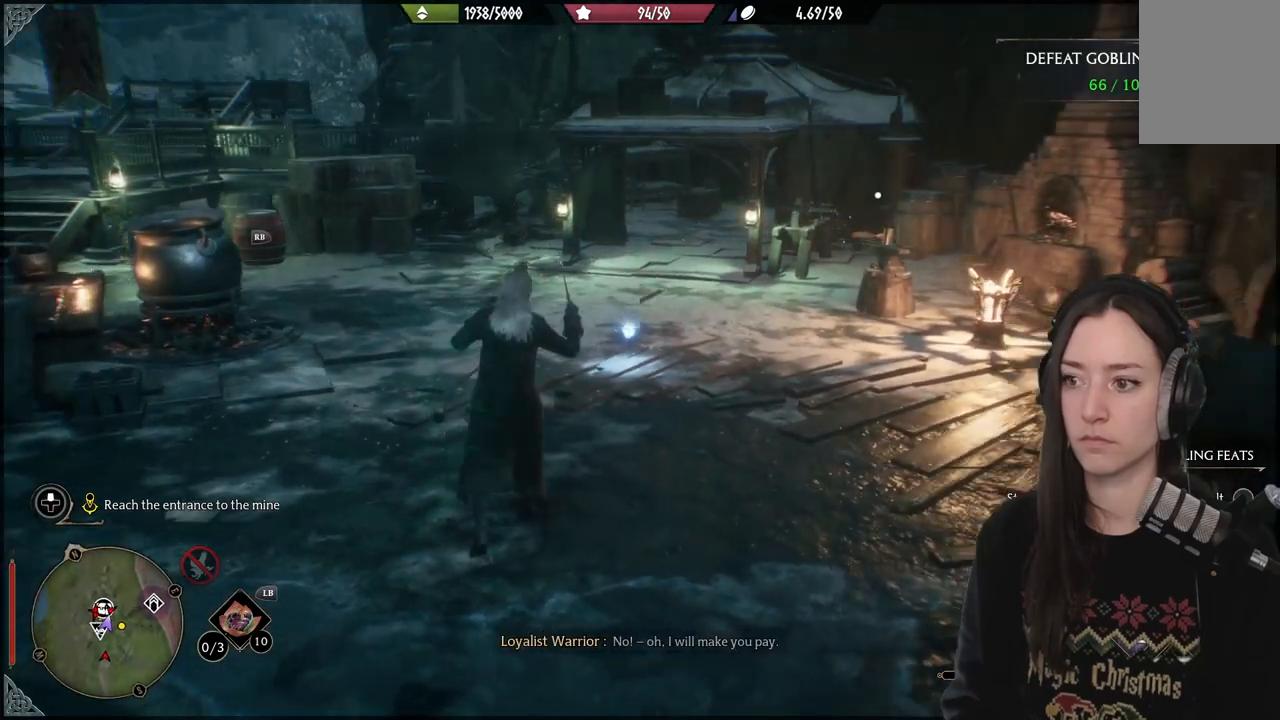
{"buttons": [], "left_stick": "center", "right_stick": "center", "events": [[67, "R2", "up"], [200, "right_stick", "right"], [383, "right_stick", "center"]]}
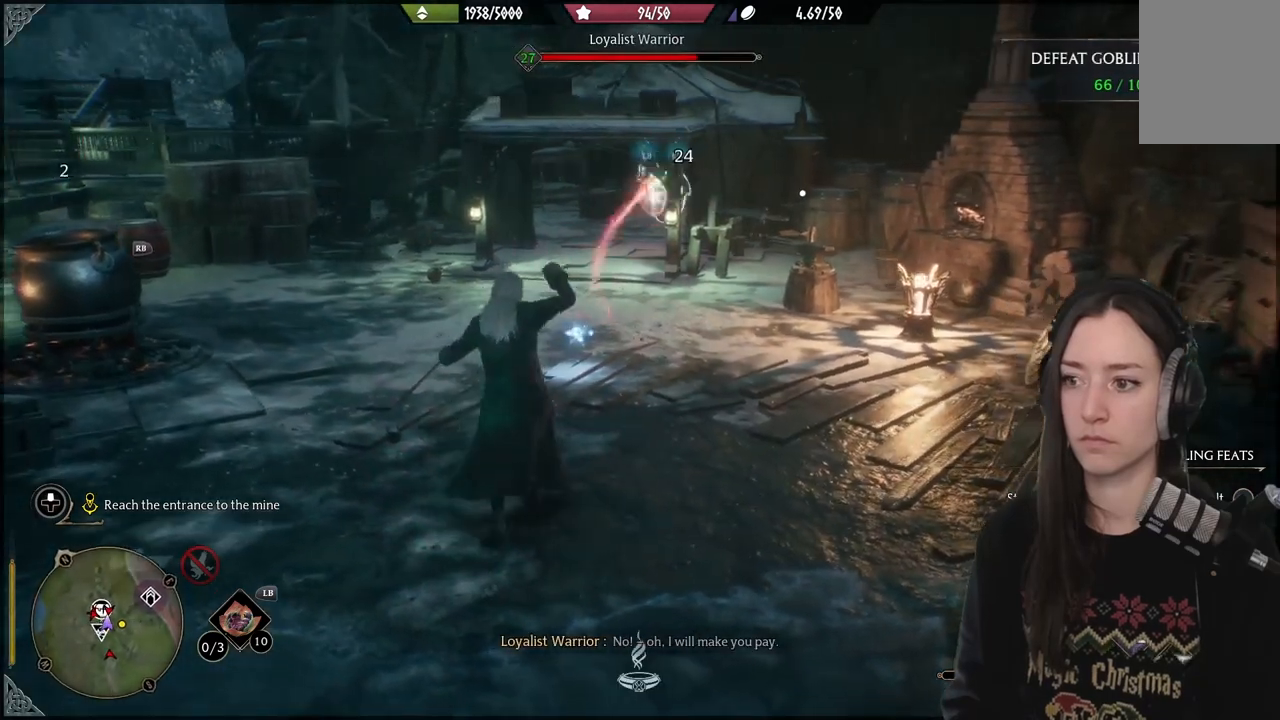
{"buttons": [], "left_stick": "center", "right_stick": "center", "events": [[367, "R2", "down"], [500, "R2", "up"]]}
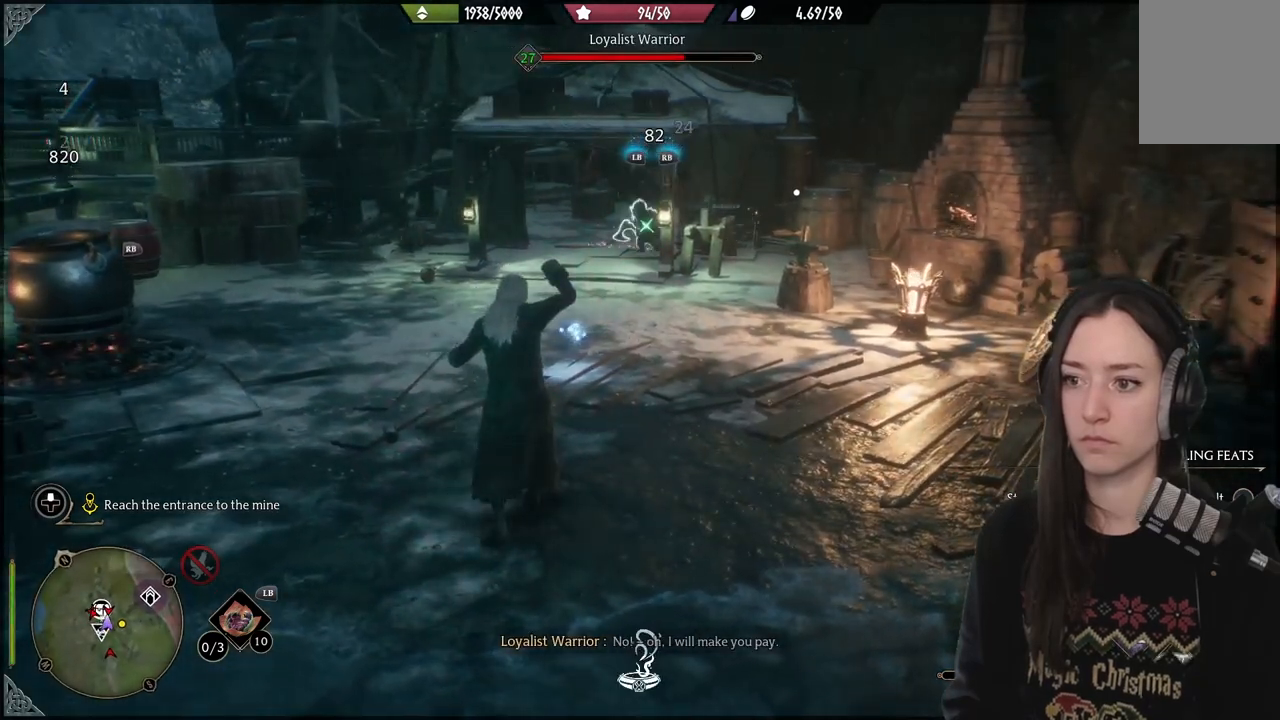
{"buttons": ["L1", "R1"], "left_stick": "center", "right_stick": "center", "events": [[483, "R1", "down"], [500, "L1", "down"]]}
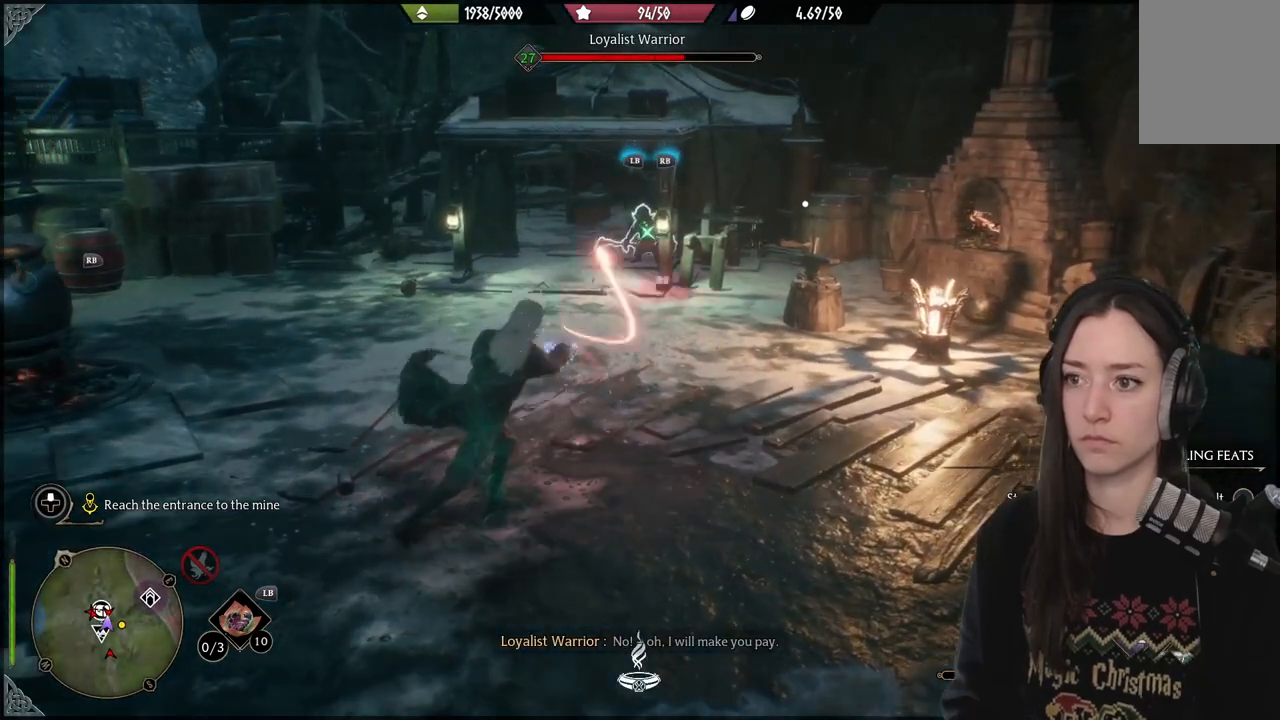
{"buttons": ["L1", "R1"], "left_stick": "center", "right_stick": "center", "events": [[133, "R1", "up"], [167, "L1", "up"], [450, "R1", "down"], [467, "L1", "down"]]}
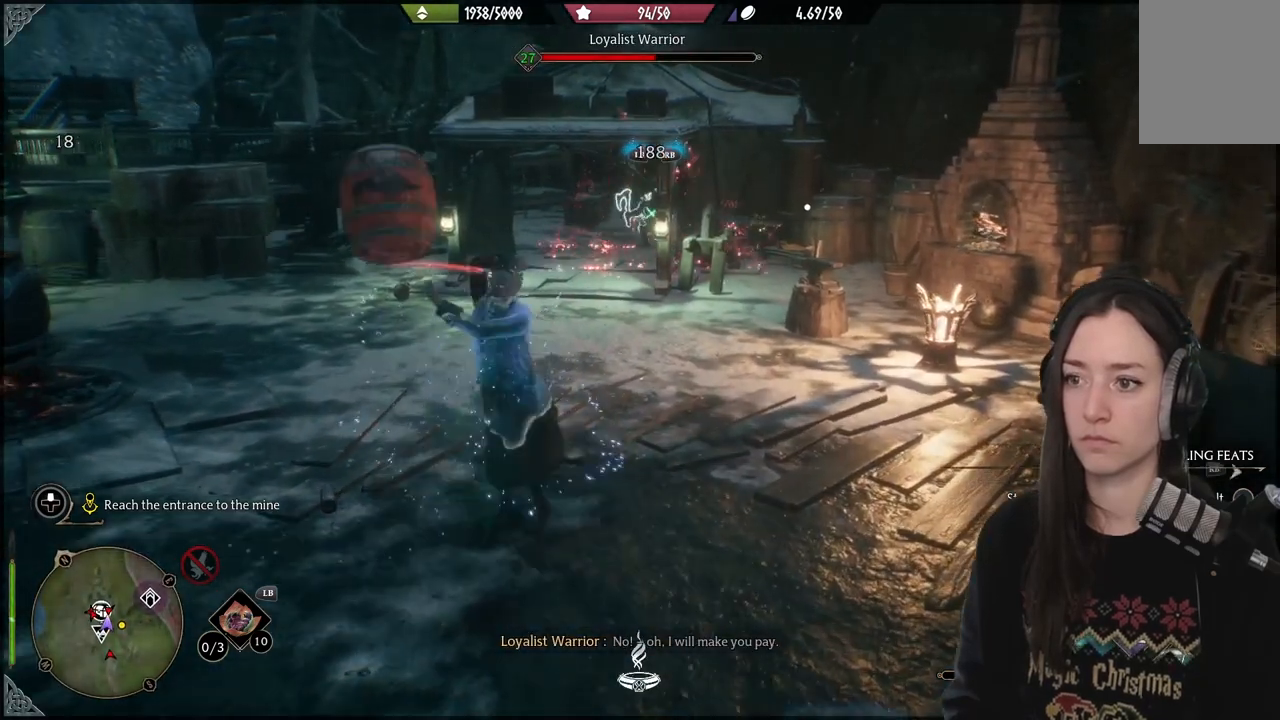
{"buttons": [], "left_stick": "center", "right_stick": "center", "events": [[67, "L1", "up"], [67, "R1", "up"]]}
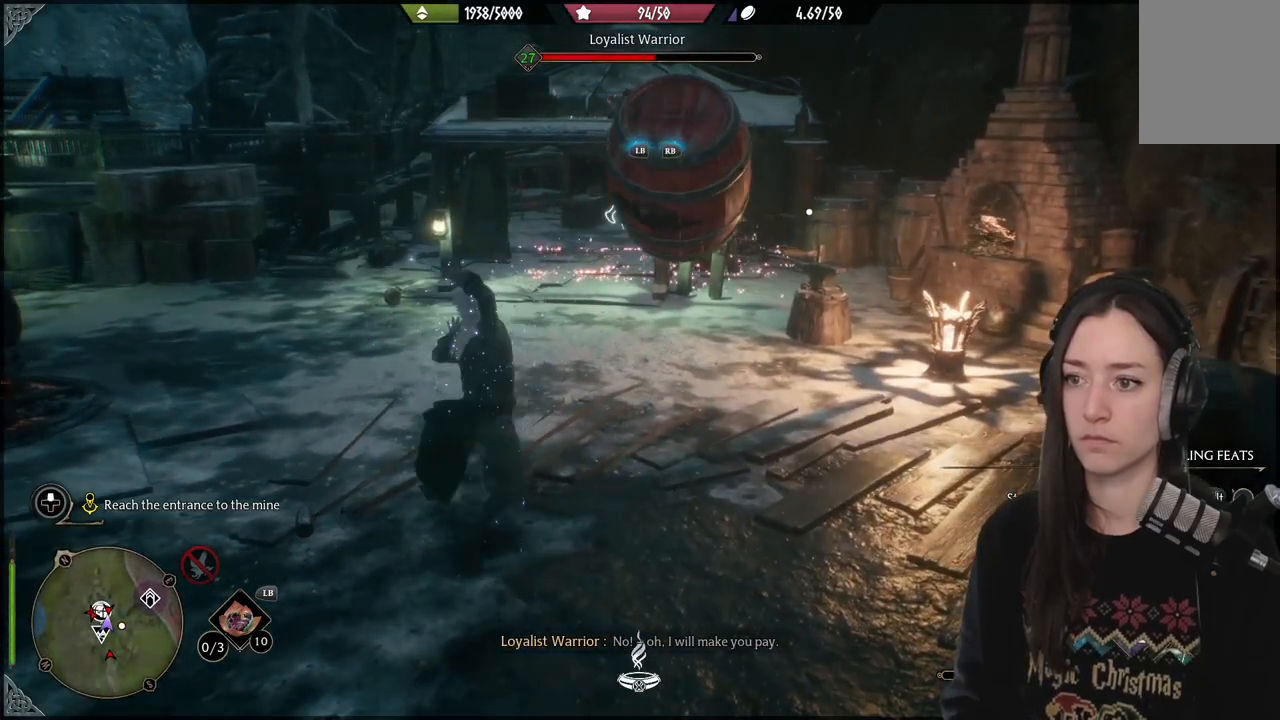
{"buttons": ["B"], "left_stick": "left", "right_stick": "center", "events": [[400, "left_stick", "left"], [433, "B", "down"]]}
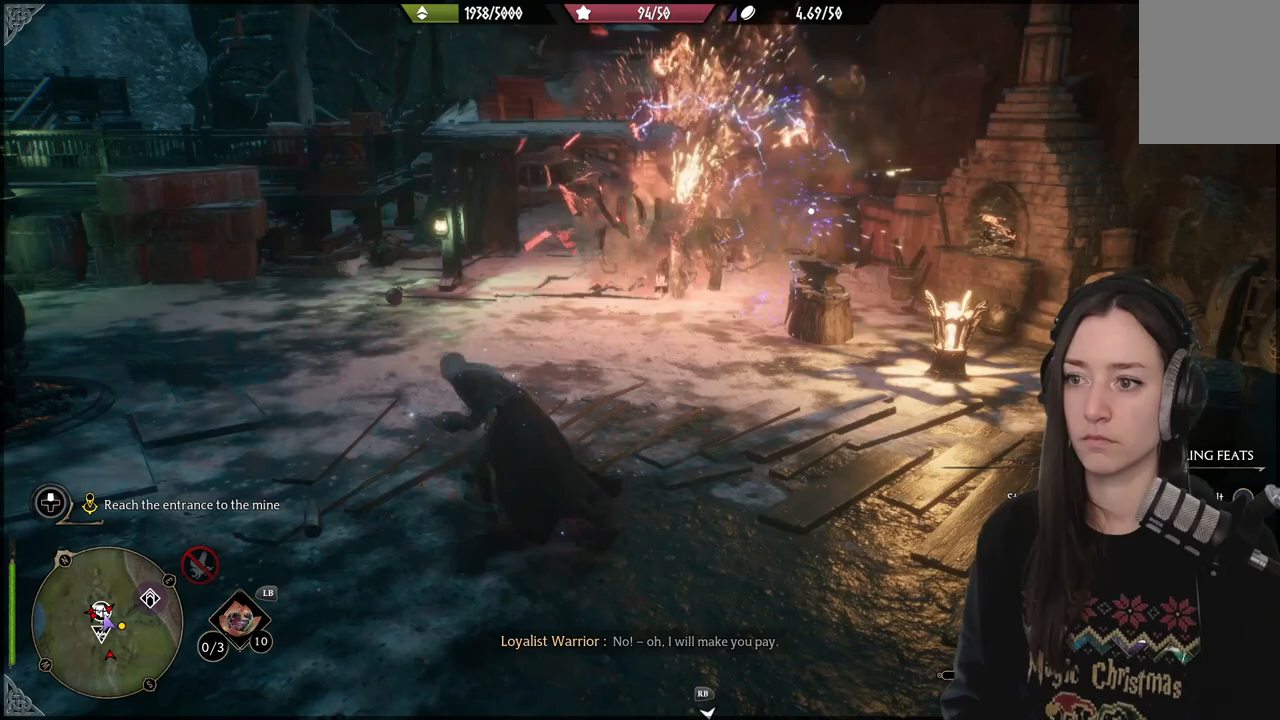
{"buttons": [], "left_stick": "center", "right_stick": "right", "events": [[33, "B", "up"], [33, "left_stick", "up-left"], [267, "left_stick", "center"], [267, "right_stick", "right"]]}
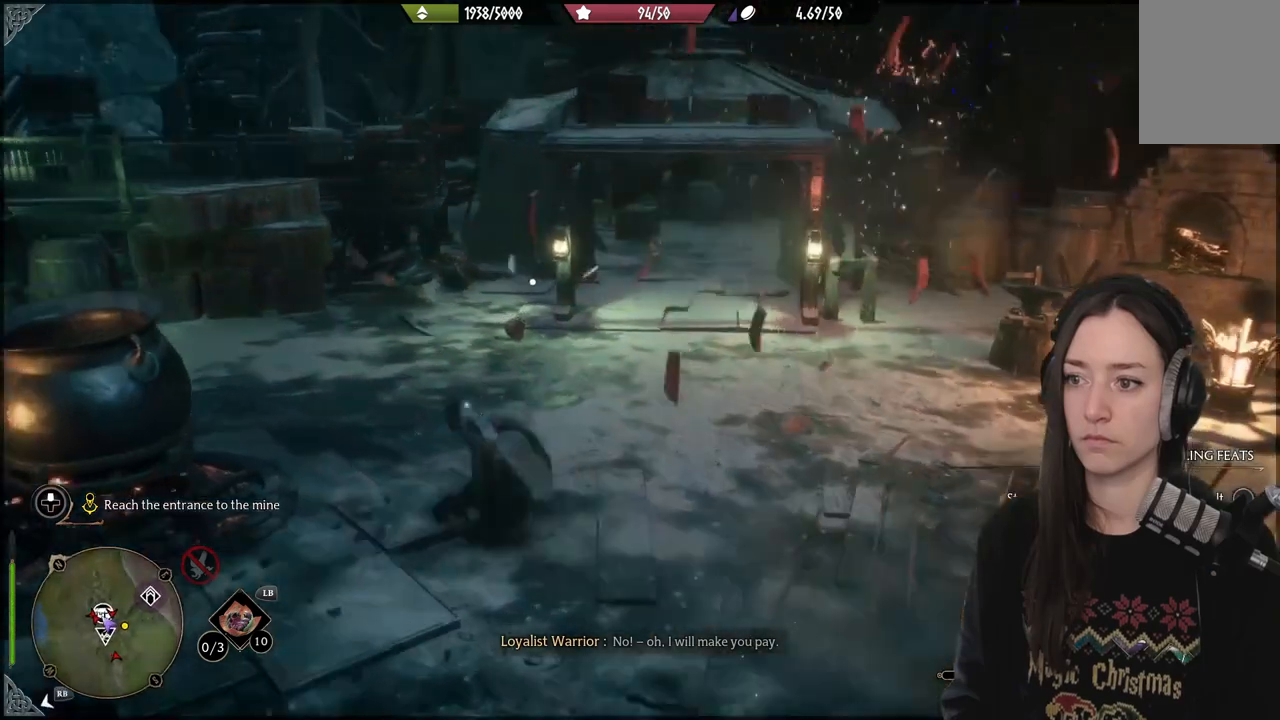
{"buttons": [], "left_stick": "center", "right_stick": "right", "events": [[50, "right_stick", "center"], [133, "R1", "down"], [283, "R1", "up"], [383, "R1", "down"], [483, "right_stick", "right"], [500, "R1", "up"]]}
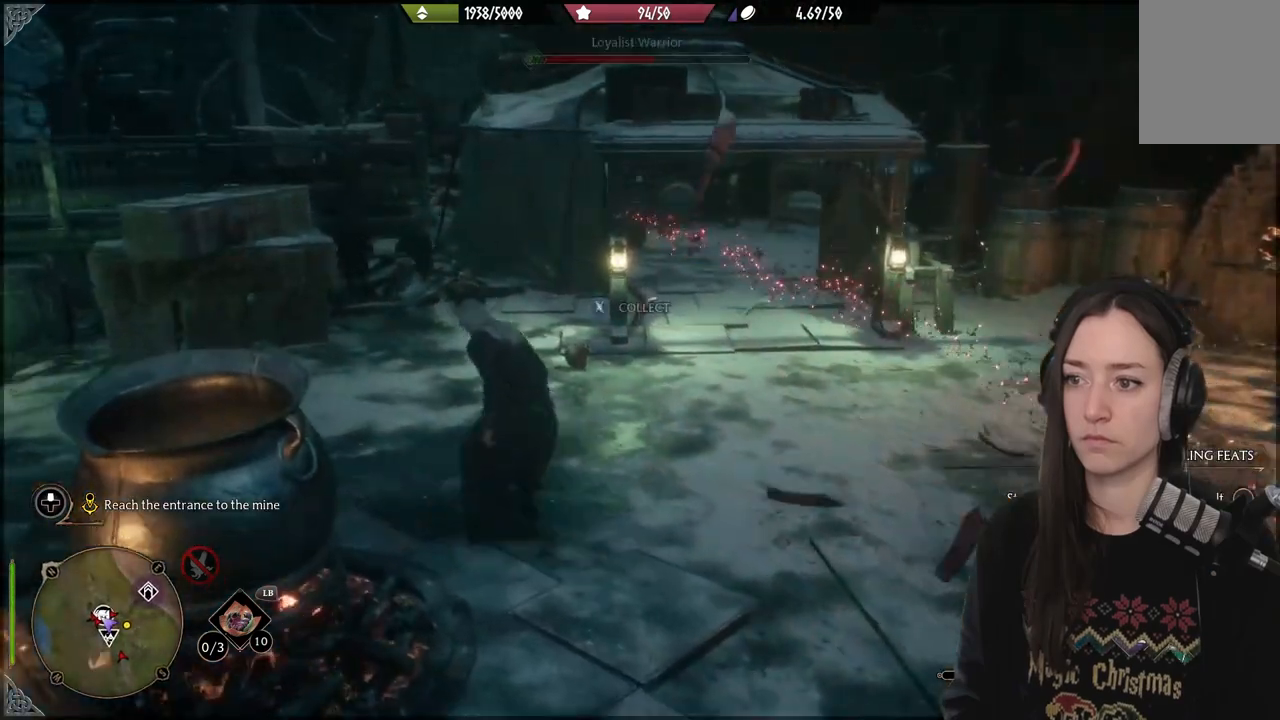
{"buttons": [], "left_stick": "center", "right_stick": "center", "events": [[367, "right_stick", "down-right"], [483, "right_stick", "center"]]}
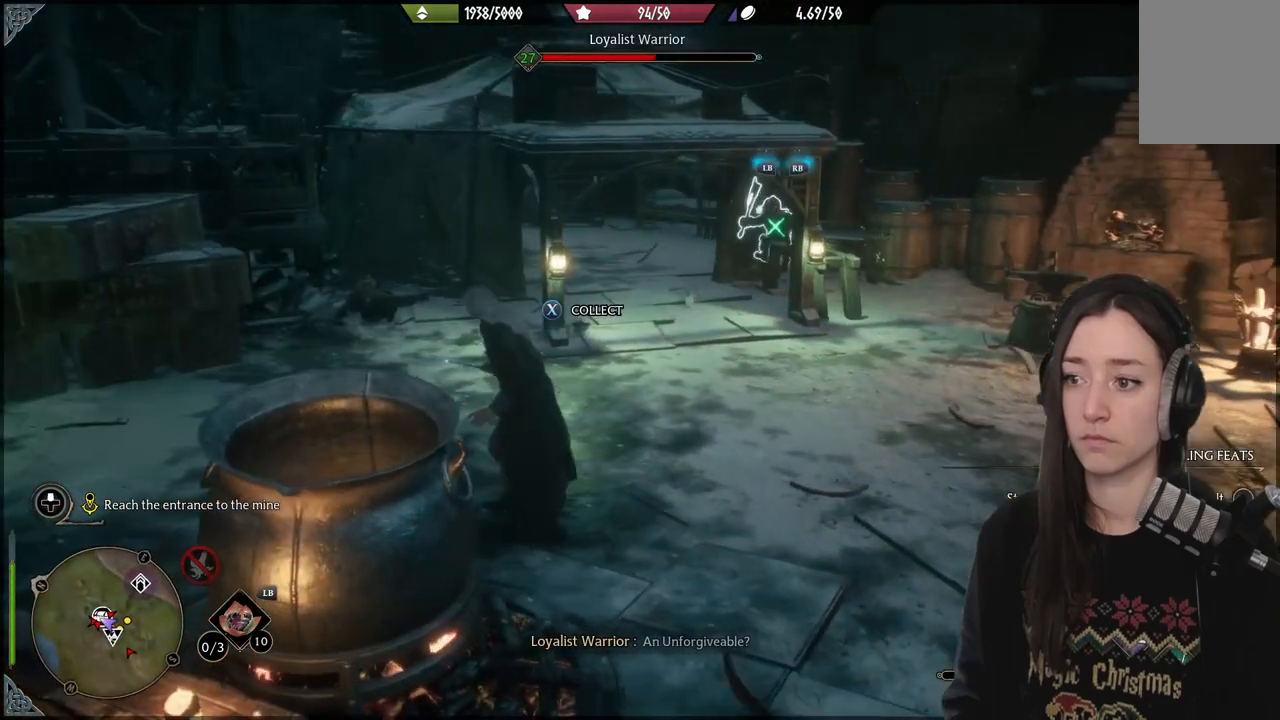
{"buttons": [], "left_stick": "center", "right_stick": "center", "events": []}
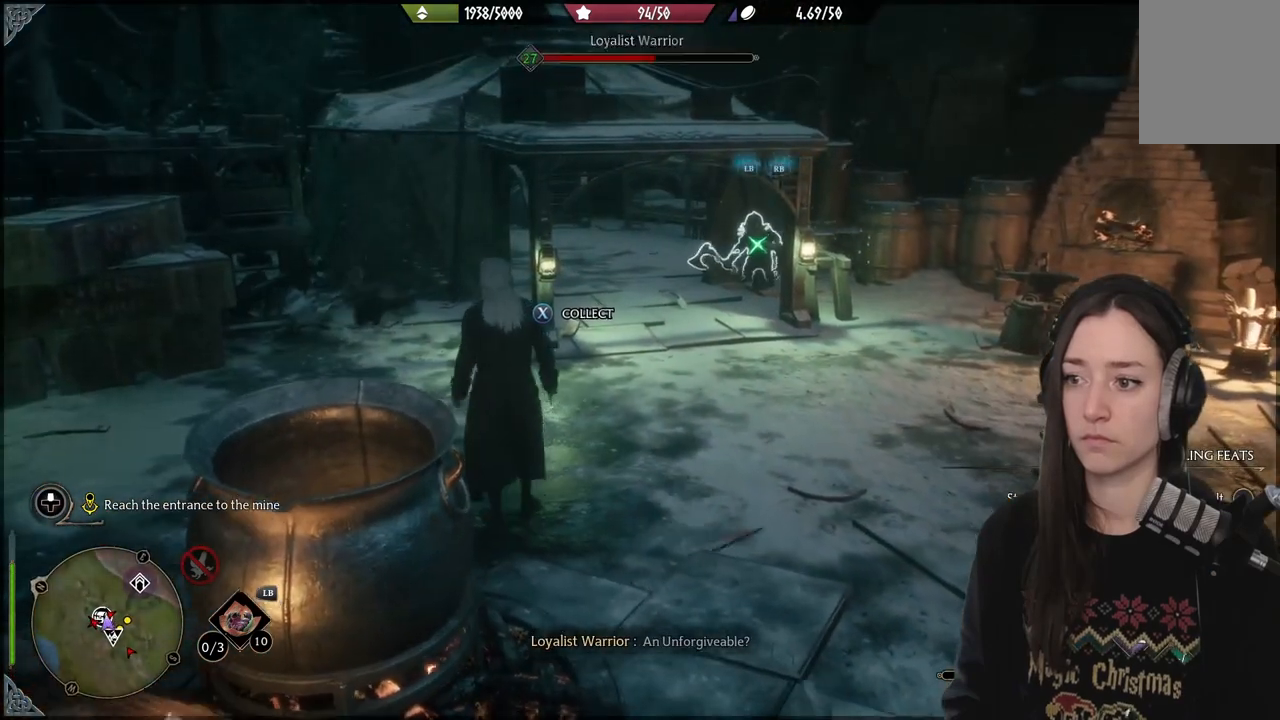
{"buttons": [], "left_stick": "center", "right_stick": "center", "events": [[67, "L1", "down"], [67, "R1", "down"], [250, "R1", "up"], [283, "L1", "up"]]}
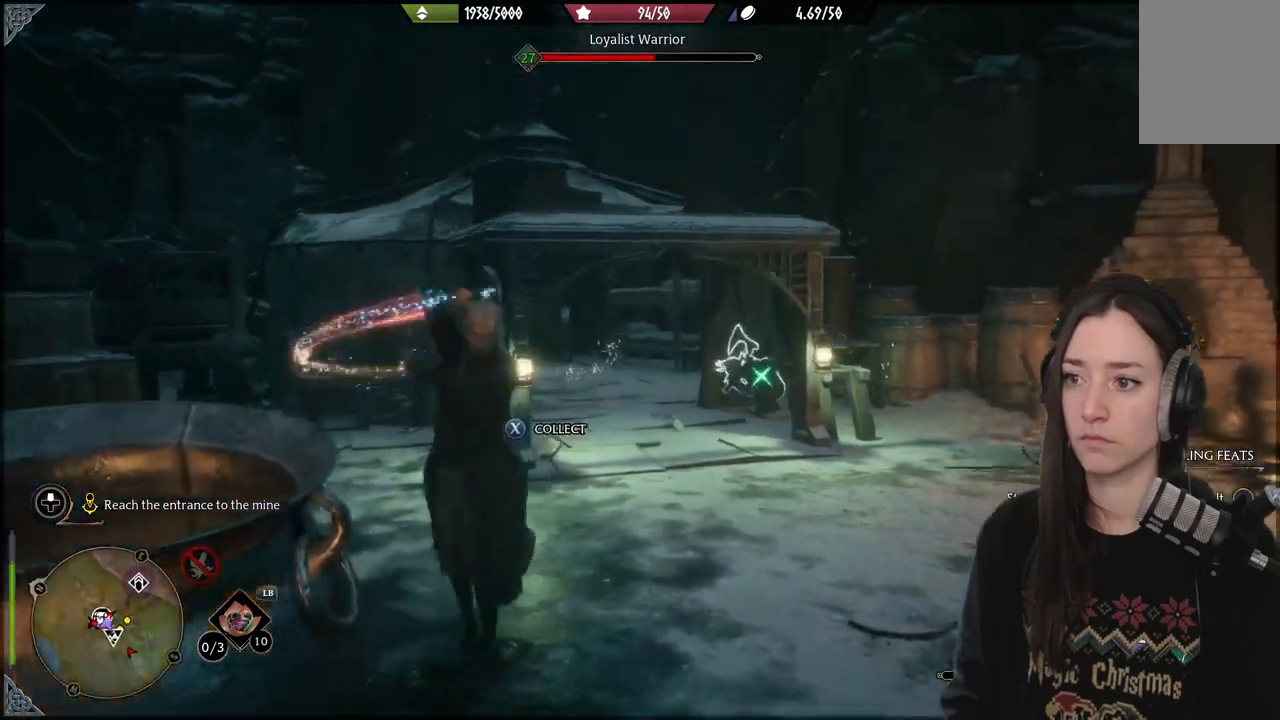
{"buttons": [], "left_stick": "center", "right_stick": "center", "events": []}
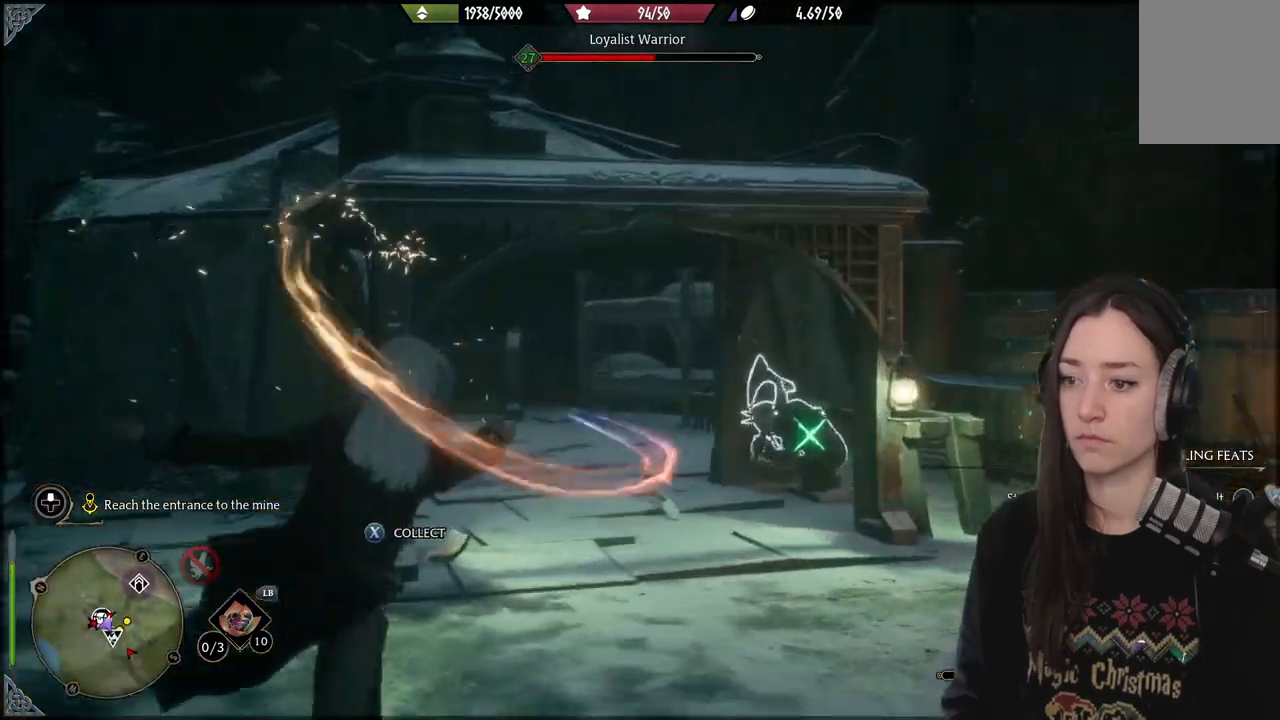
{"buttons": [], "left_stick": "center", "right_stick": "center", "events": []}
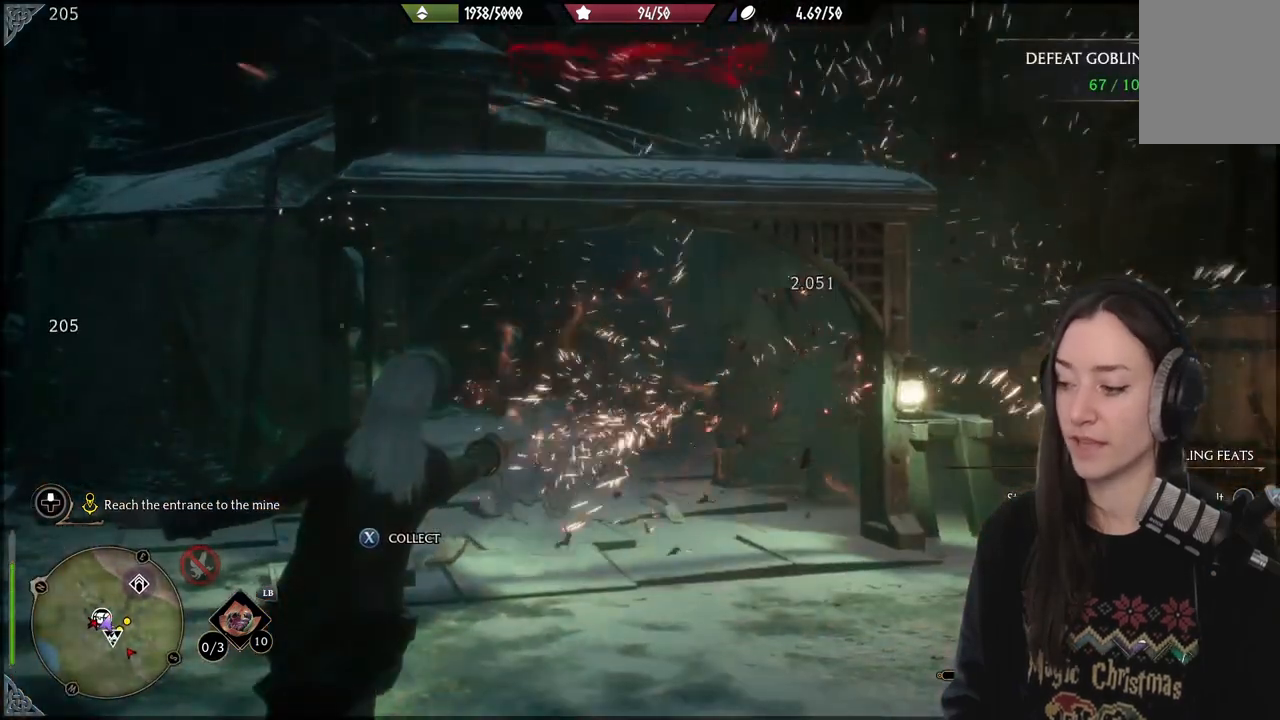
{"buttons": [], "left_stick": "center", "right_stick": "center", "events": []}
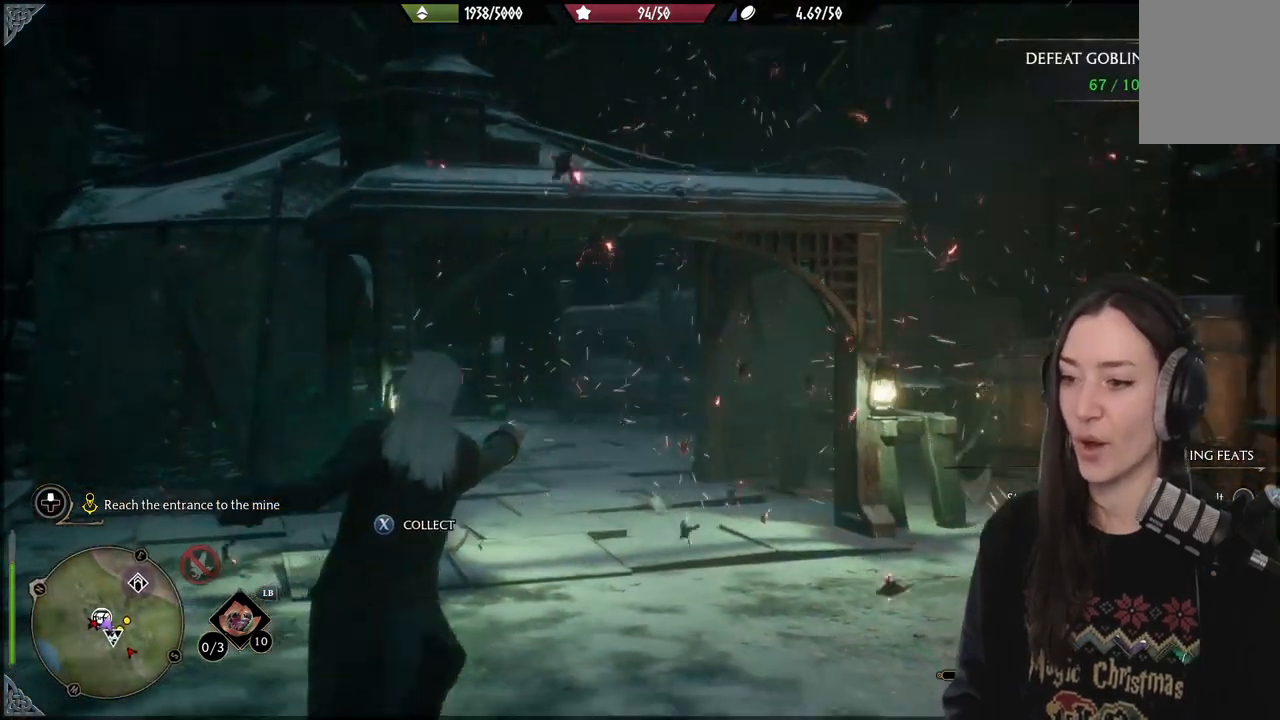
{"buttons": [], "left_stick": "up", "right_stick": "down", "events": [[183, "right_stick", "down"], [367, "left_stick", "up"]]}
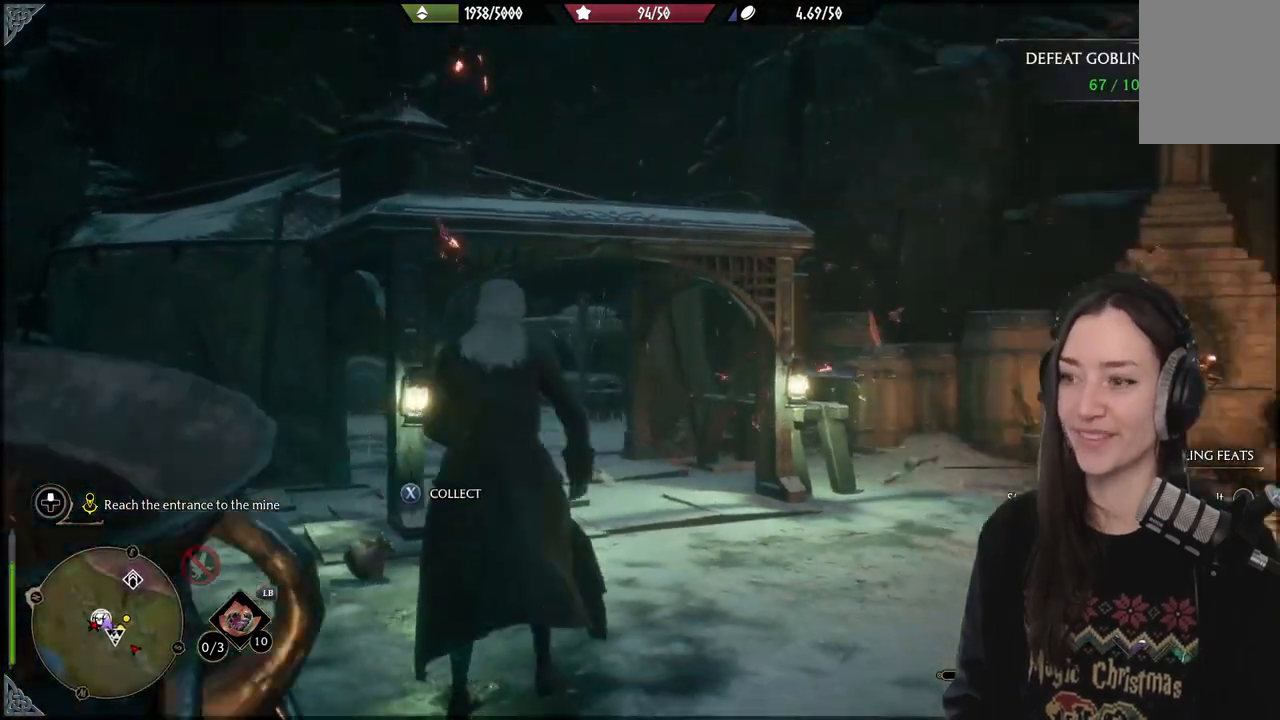
{"buttons": [], "left_stick": "up-left", "right_stick": "down-left", "events": [[67, "B", "down"], [183, "B", "up"], [283, "B", "down"], [333, "left_stick", "up-left"], [367, "B", "up"], [500, "right_stick", "down-left"]]}
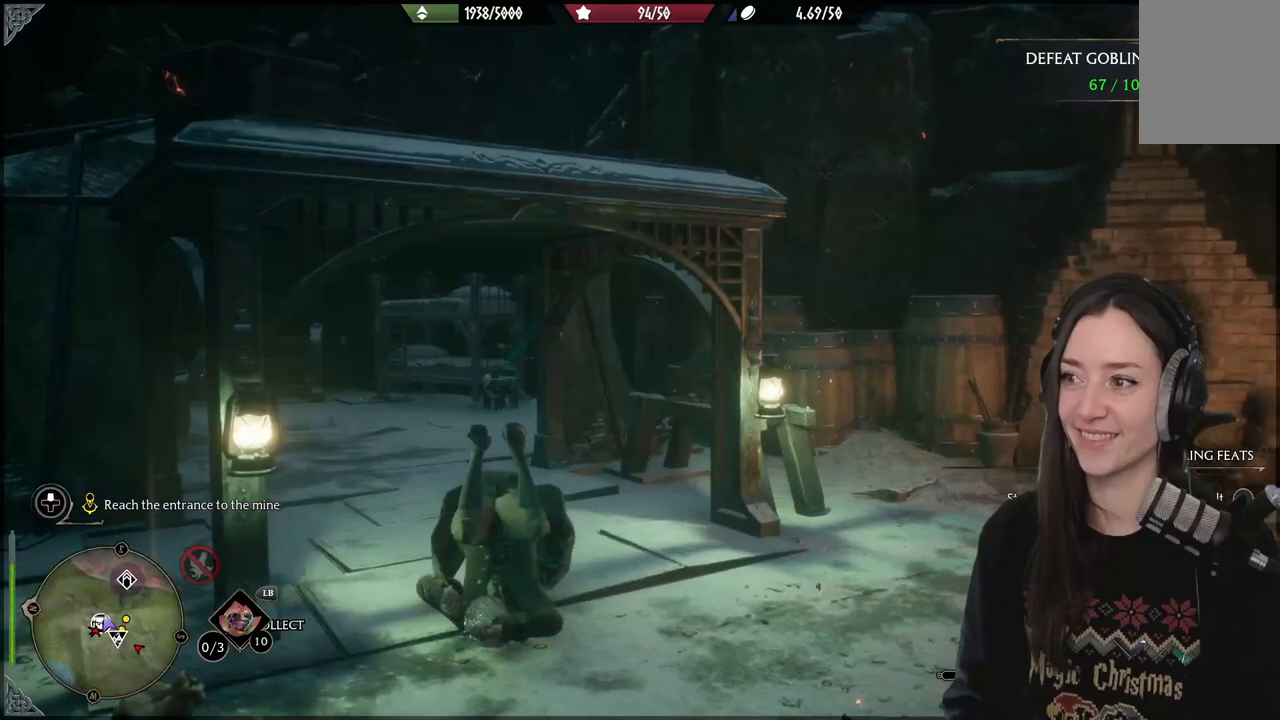
{"buttons": [], "left_stick": "up", "right_stick": "down-left", "events": [[350, "left_stick", "up"]]}
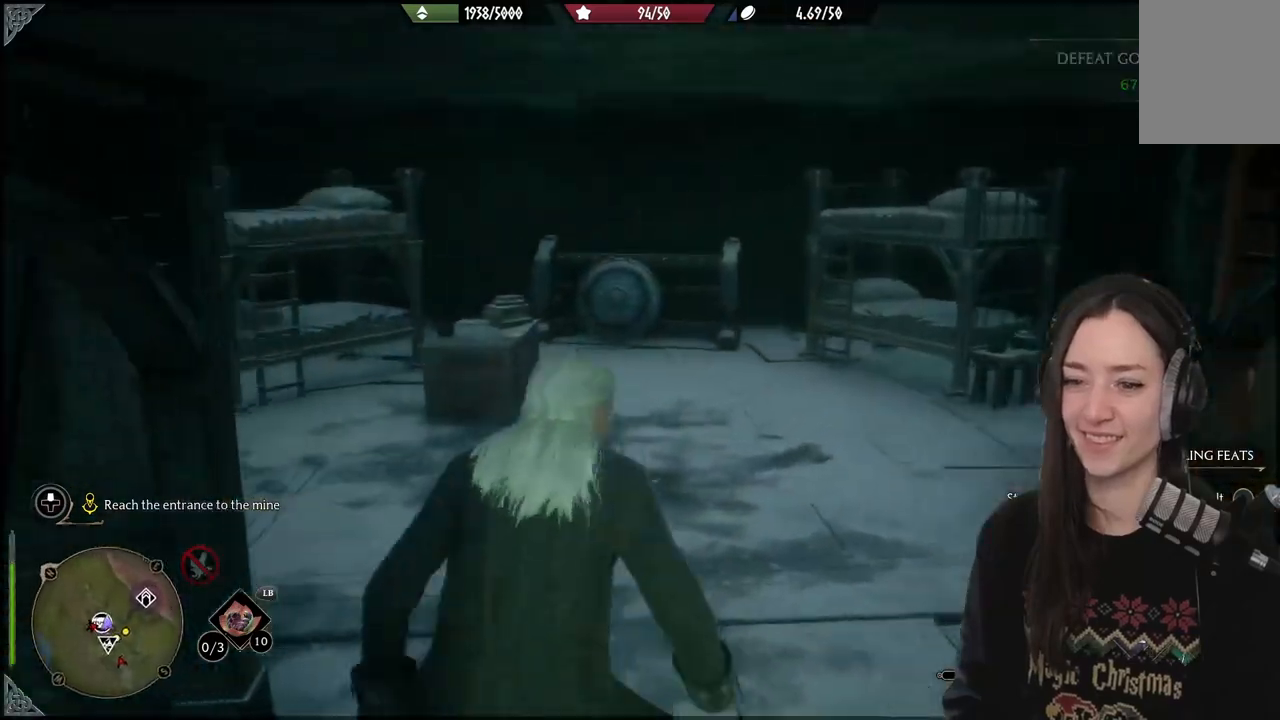
{"buttons": [], "left_stick": "down-left", "right_stick": "left", "events": [[167, "left_stick", "up-right"], [350, "left_stick", "down-right"], [367, "right_stick", "left"], [483, "left_stick", "down-left"]]}
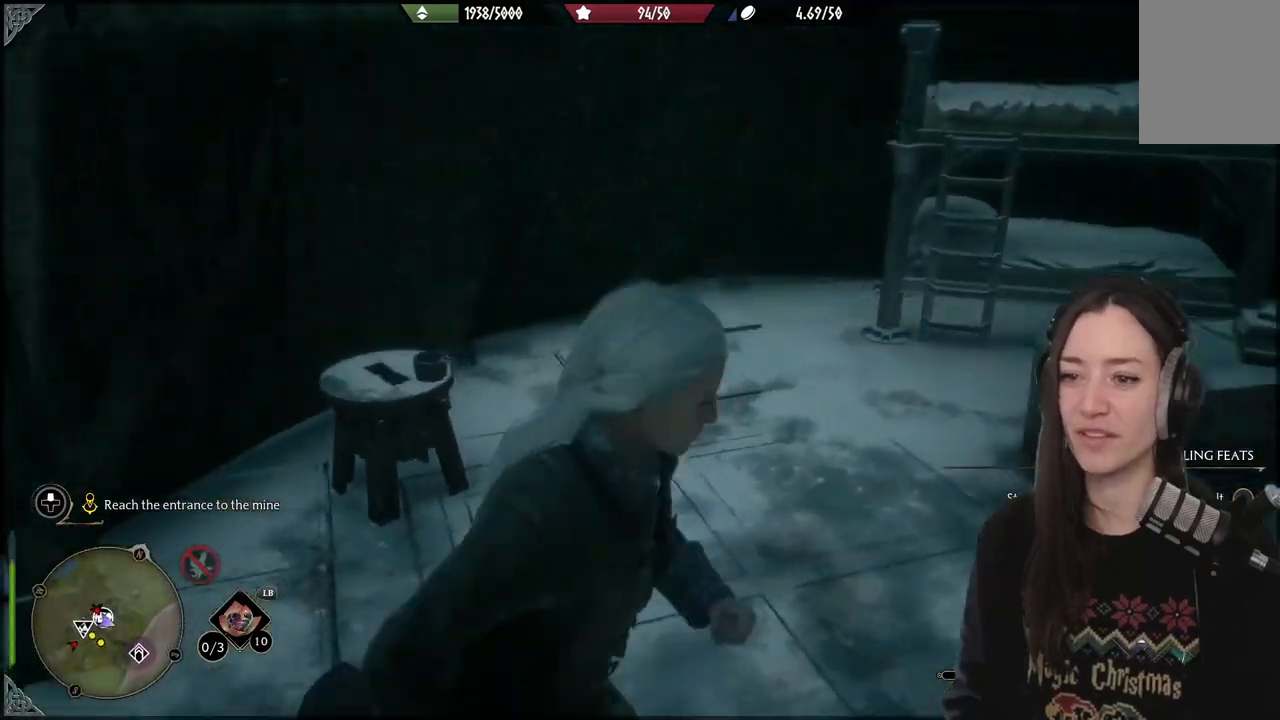
{"buttons": [], "left_stick": "up-left", "right_stick": "up", "events": [[117, "left_stick", "up-left"], [267, "right_stick", "up-left"], [417, "right_stick", "up"]]}
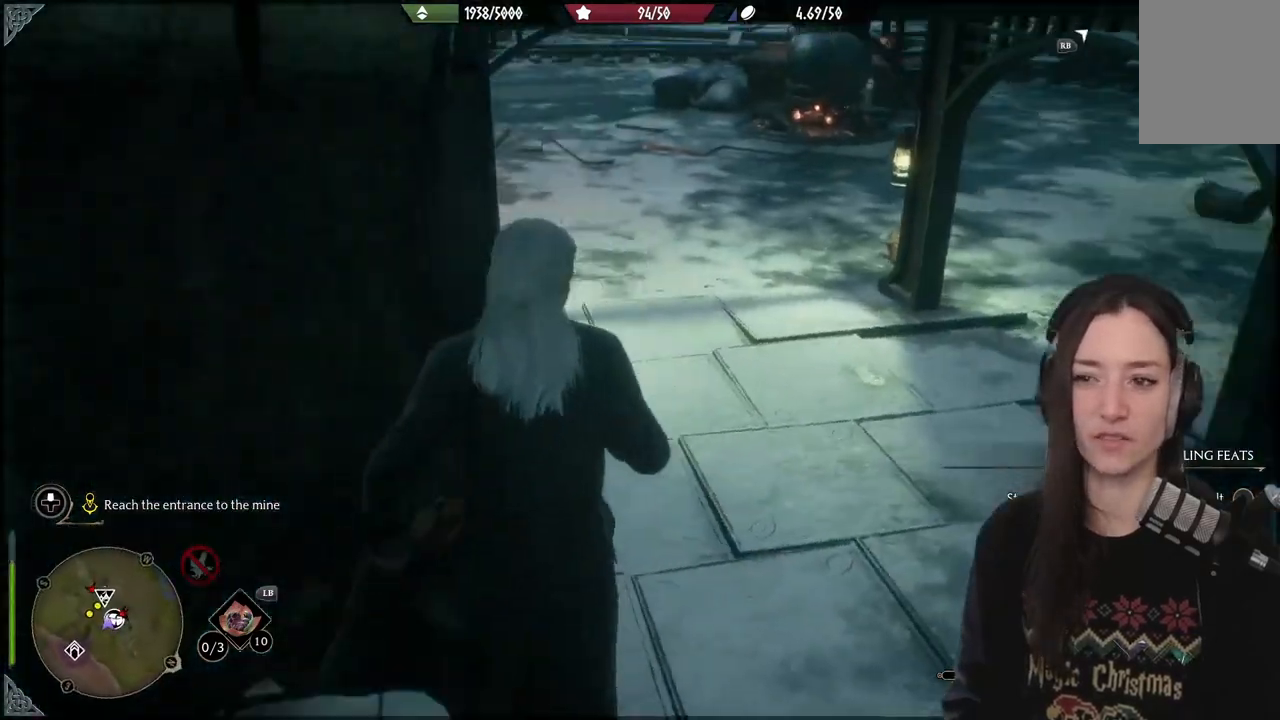
{"buttons": [], "left_stick": "up", "right_stick": "center", "events": [[17, "right_stick", "center"], [100, "left_stick", "up-right"], [167, "right_stick", "up-right"], [383, "left_stick", "up"], [467, "right_stick", "center"]]}
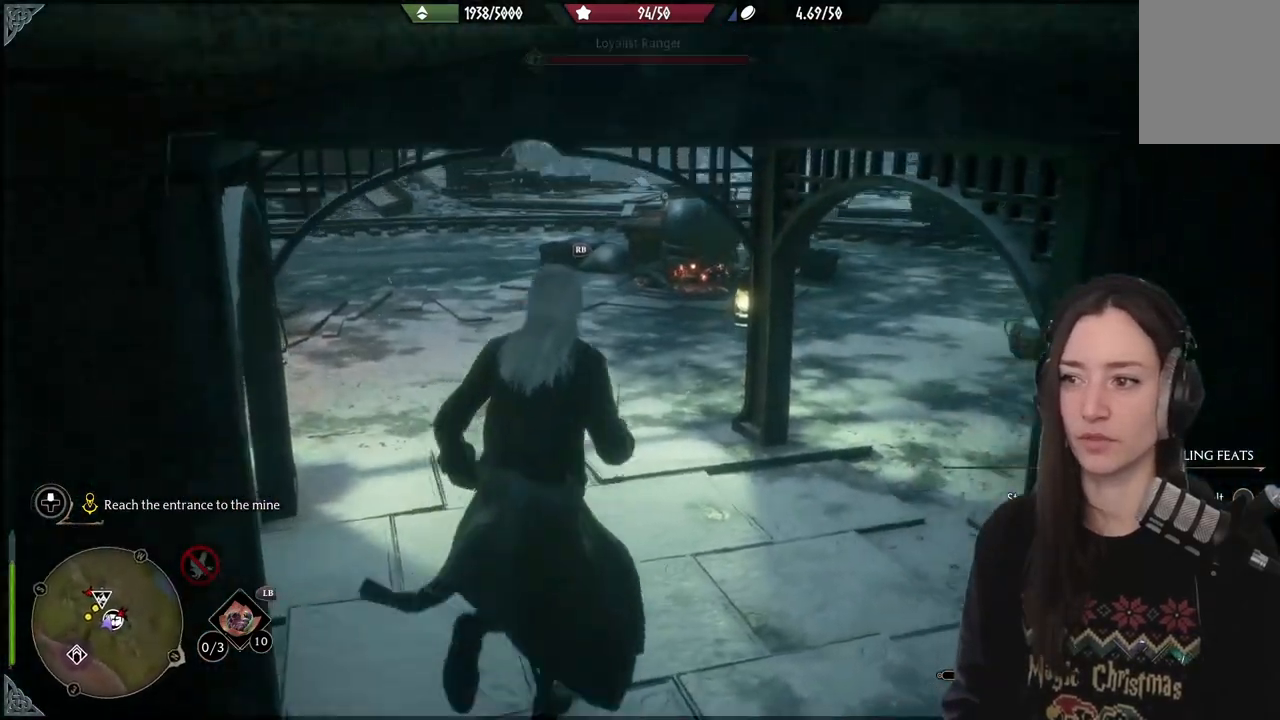
{"buttons": [], "left_stick": "up-left", "right_stick": "center", "events": [[33, "left_stick", "up-left"]]}
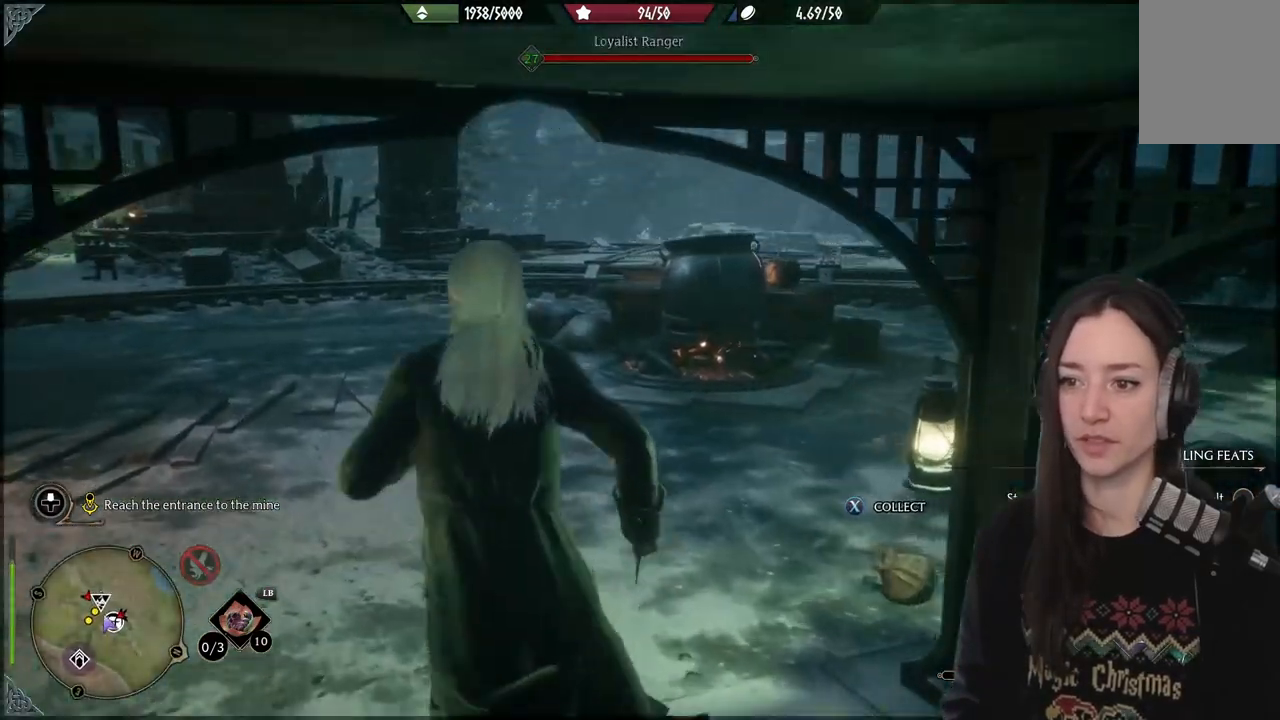
{"buttons": [], "left_stick": "up-left", "right_stick": "down-left", "events": [[17, "right_stick", "right"], [450, "right_stick", "down-left"]]}
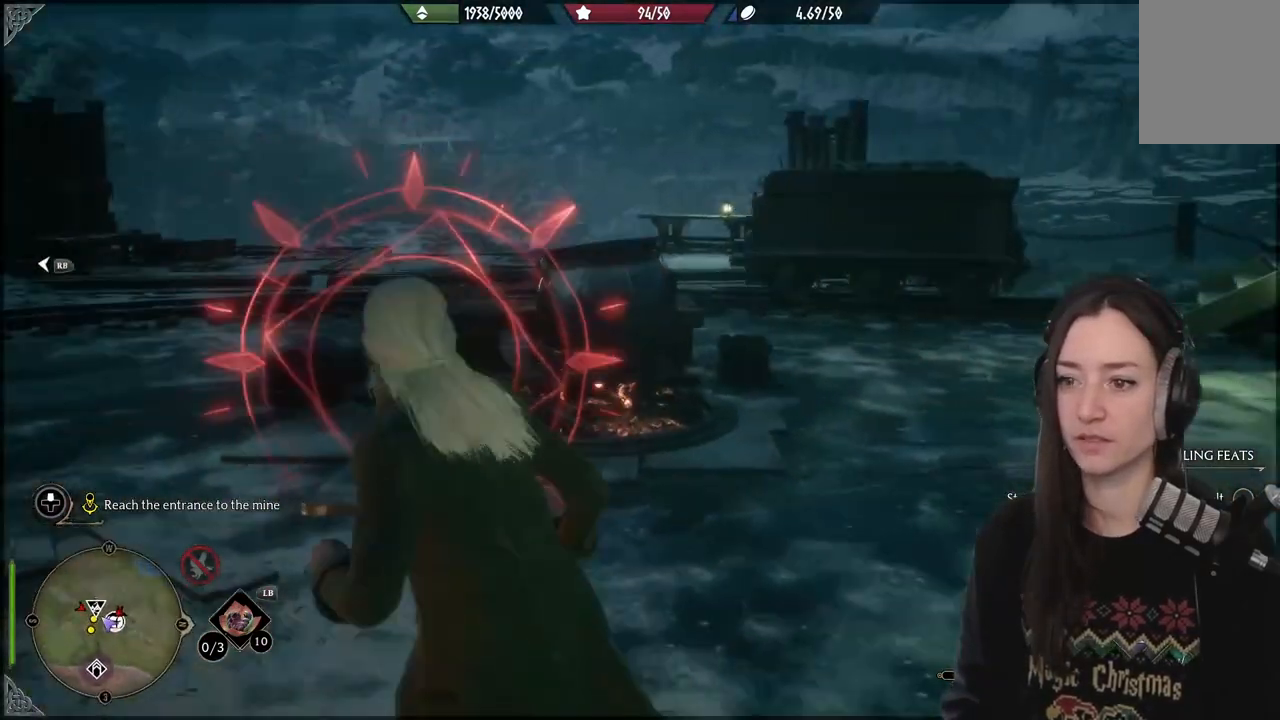
{"buttons": [], "left_stick": "up-left", "right_stick": "center", "events": [[83, "right_stick", "left"], [217, "right_stick", "center"], [283, "B", "down"], [400, "B", "up"]]}
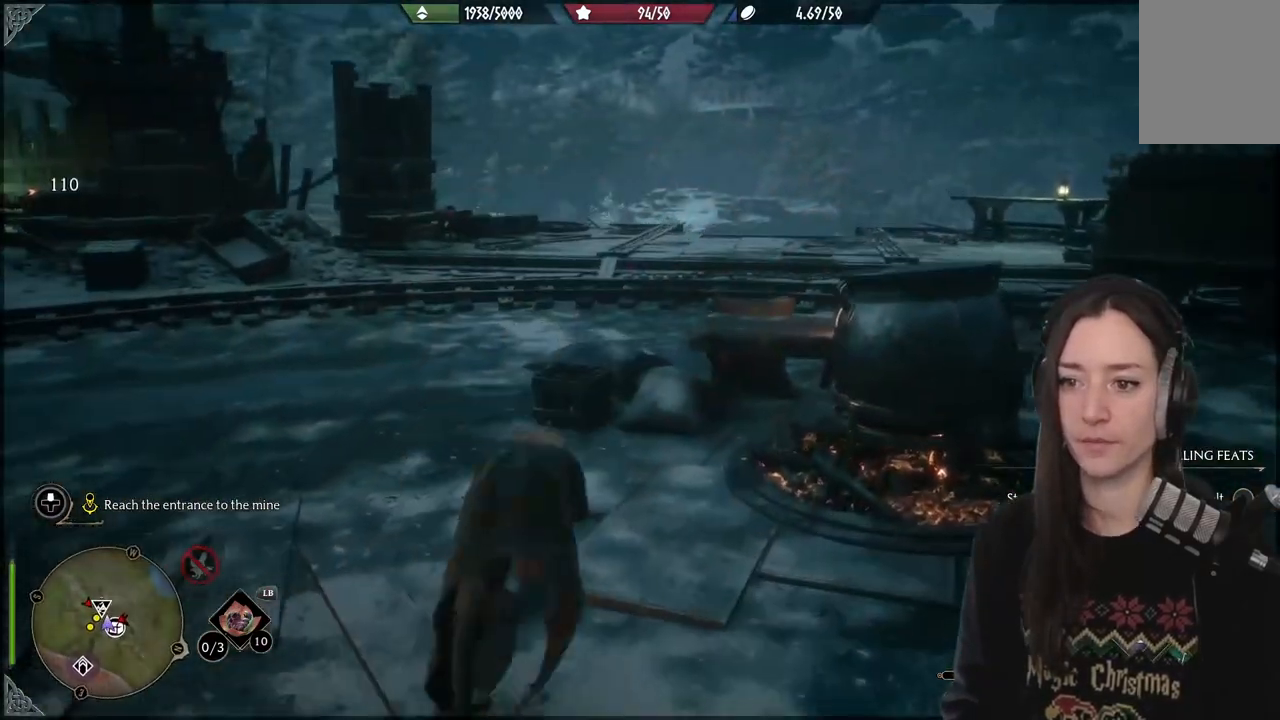
{"buttons": [], "left_stick": "up", "right_stick": "left", "events": [[83, "right_stick", "left"], [417, "left_stick", "up"]]}
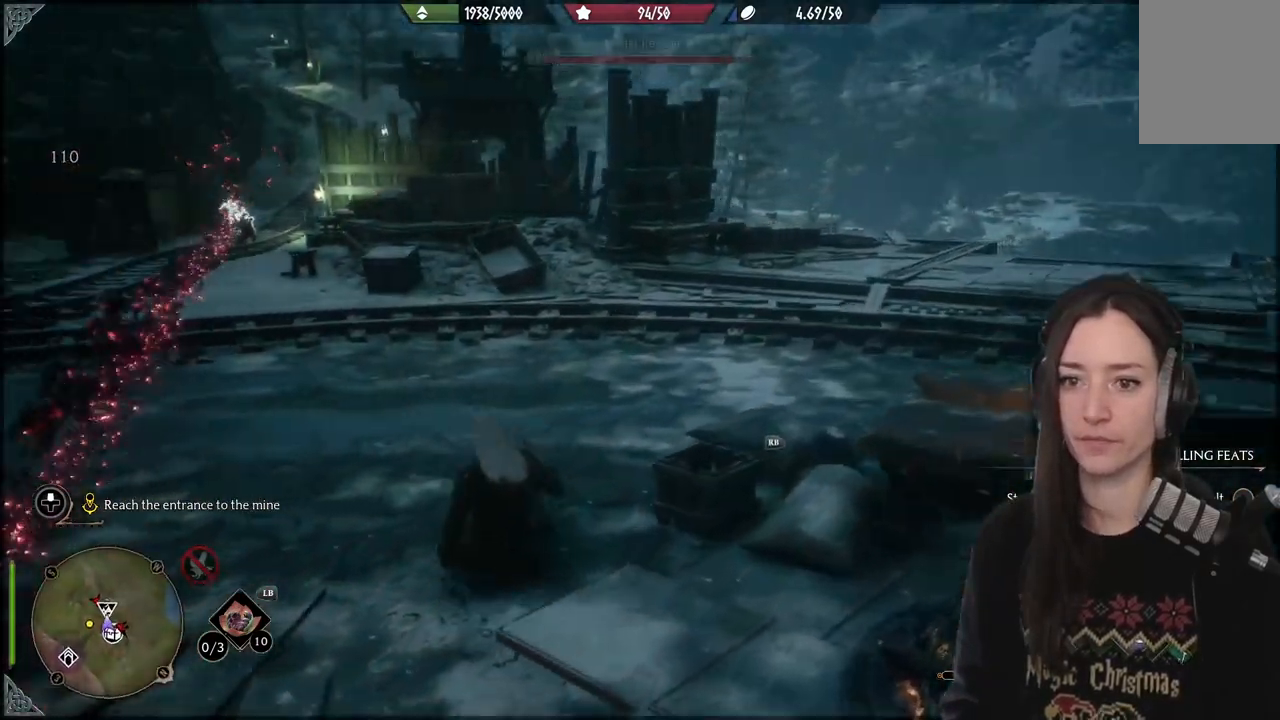
{"buttons": ["R1"], "left_stick": "up-left", "right_stick": "right", "events": [[250, "R1", "down"], [283, "right_stick", "down"], [350, "R1", "up"], [467, "R1", "down"], [500, "left_stick", "up-left"], [500, "right_stick", "right"]]}